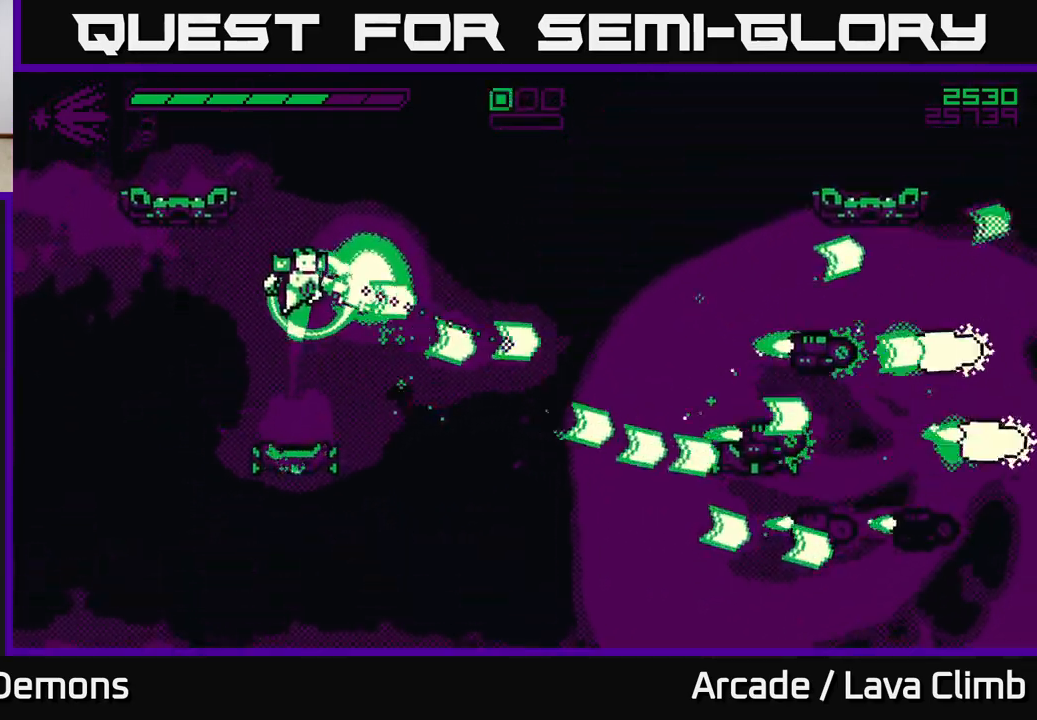
Gameplay with a controller (Xbox layout); each line is a JSON object with the inputs held at the frame after it. "events" lists button and stick changes between this image and that frame as [ms after this image, input, new state], when the widget could be followed in between.
{"buttons": ["R2"], "left_stick": "right", "right_stick": "right", "events": []}
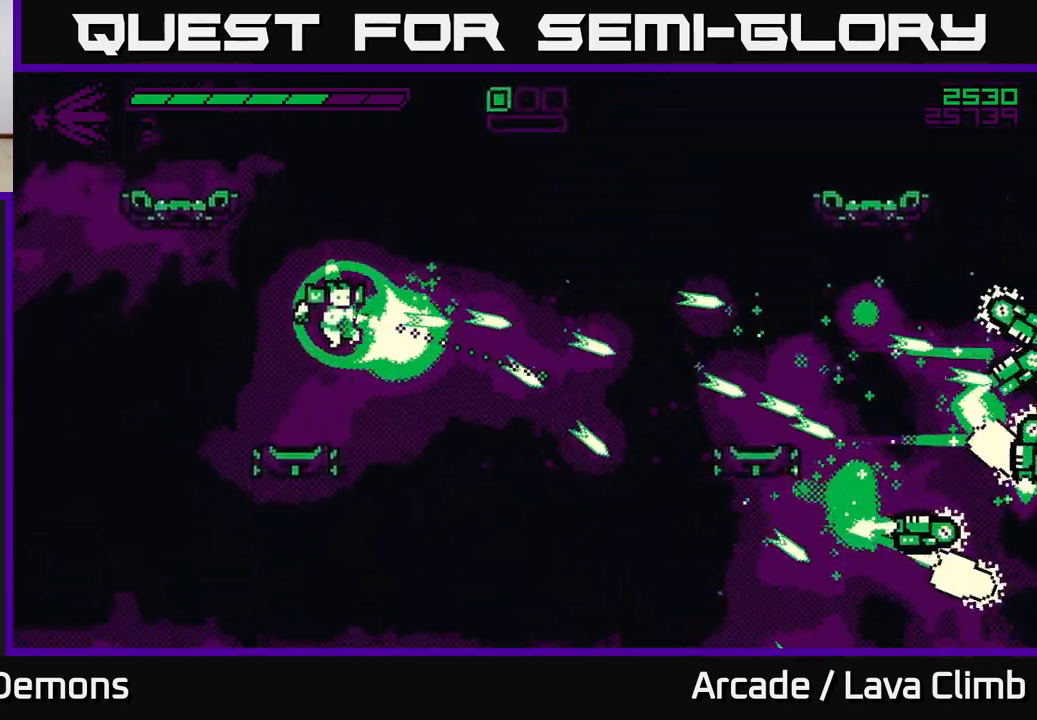
{"buttons": ["R2"], "left_stick": "right", "right_stick": "right", "events": [[33, "L2", "down"], [183, "L2", "up"]]}
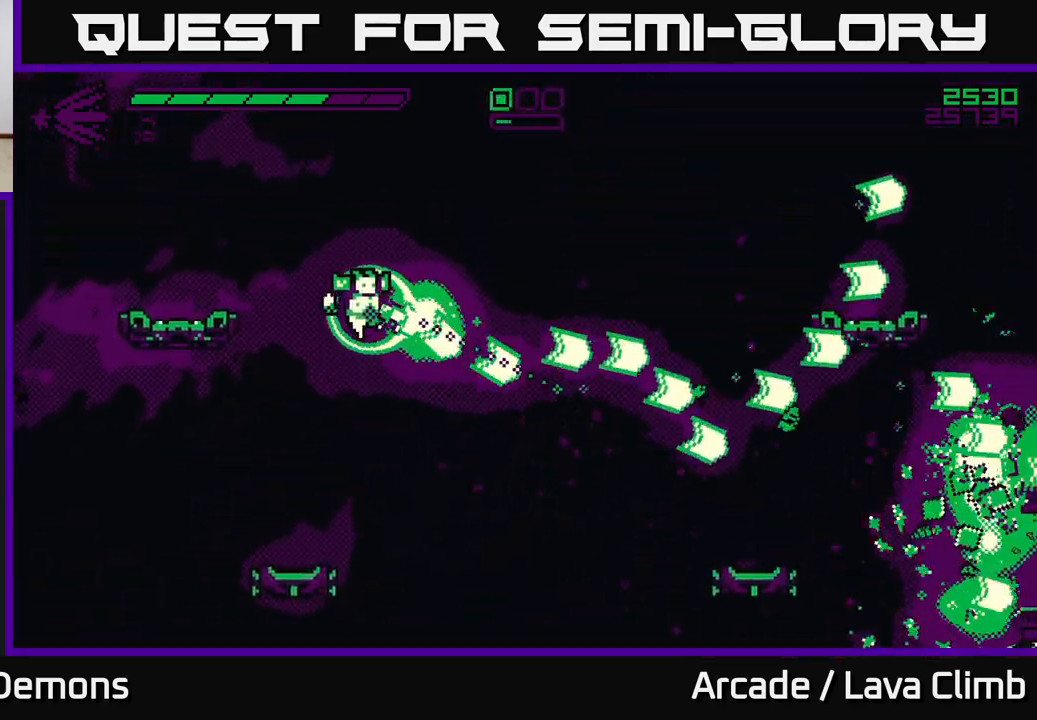
{"buttons": [], "left_stick": "right", "right_stick": "right", "events": [[367, "R2", "up"]]}
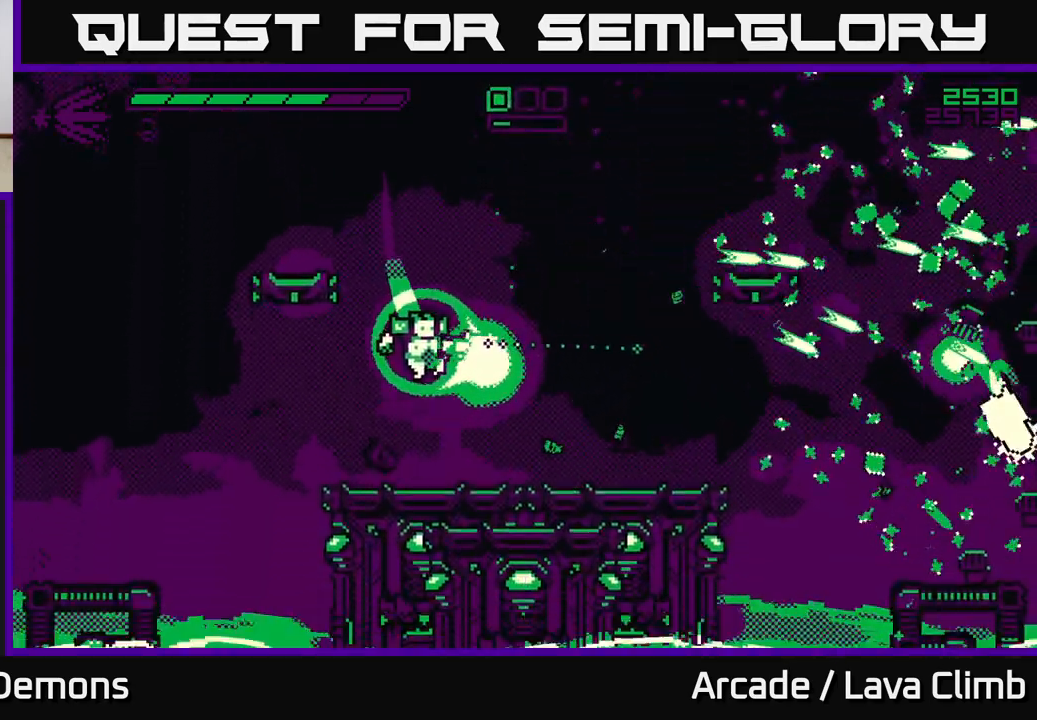
{"buttons": [], "left_stick": "right", "right_stick": "right", "events": []}
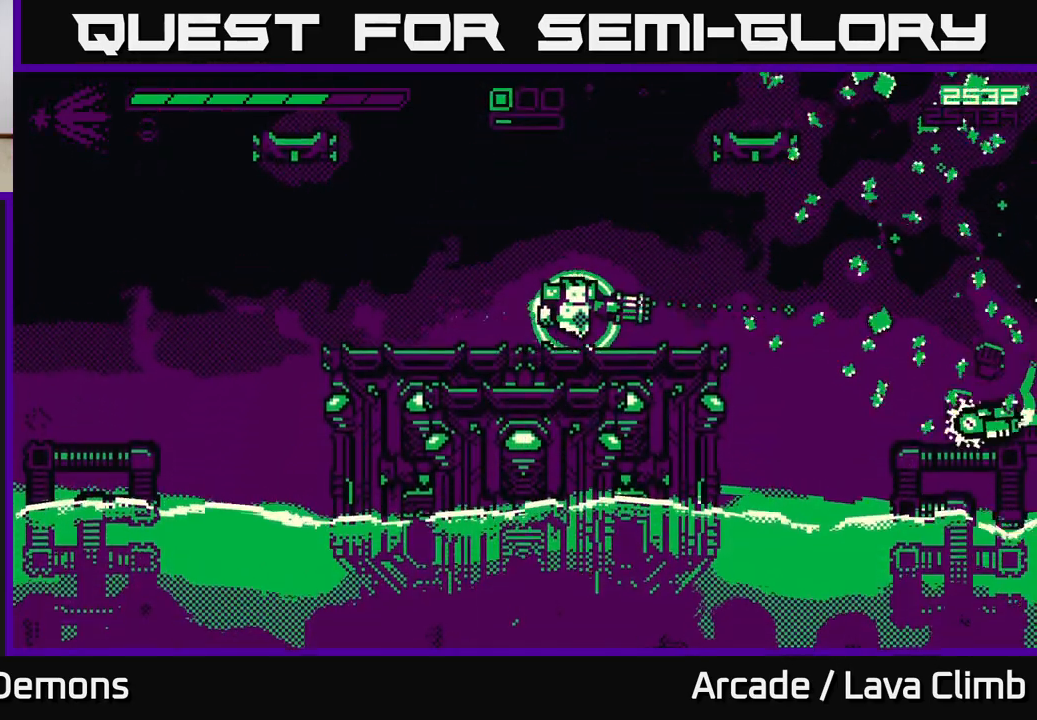
{"buttons": [], "left_stick": "right", "right_stick": "down-right", "events": [[50, "L2", "down"], [50, "R2", "down"], [167, "L2", "up"], [233, "right_stick", "down-right"], [283, "R2", "up"]]}
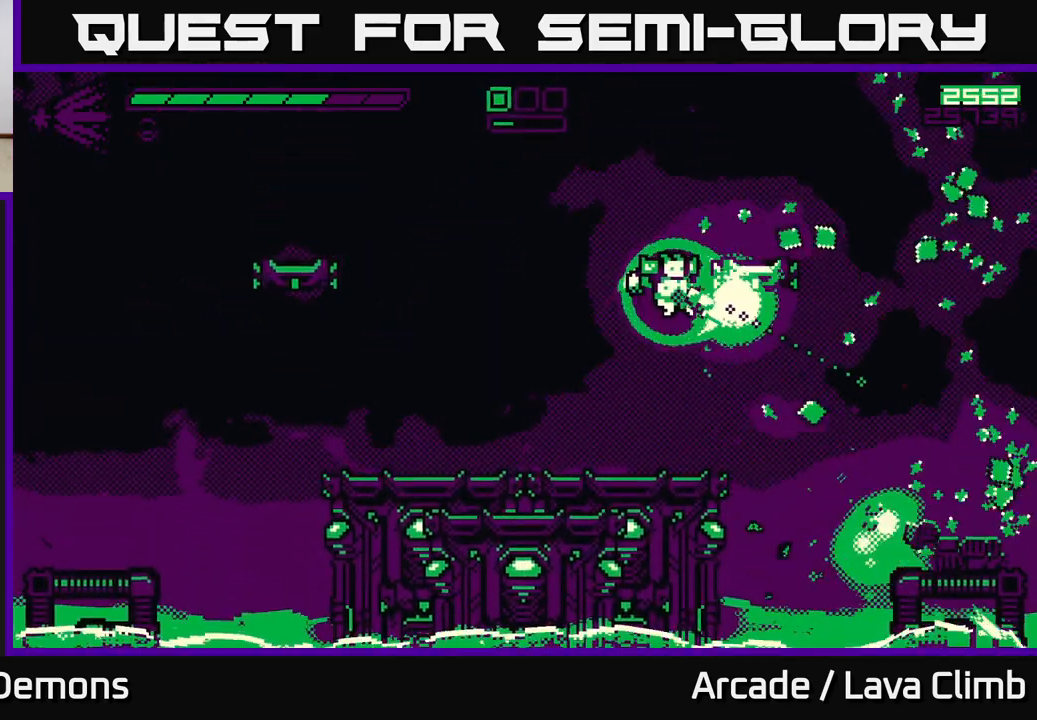
{"buttons": [], "left_stick": "right", "right_stick": "up-left", "events": [[33, "L2", "down"], [100, "right_stick", "right"], [133, "R1", "down"], [183, "L2", "up"], [267, "R1", "up"], [367, "right_stick", "left"], [483, "right_stick", "up-left"]]}
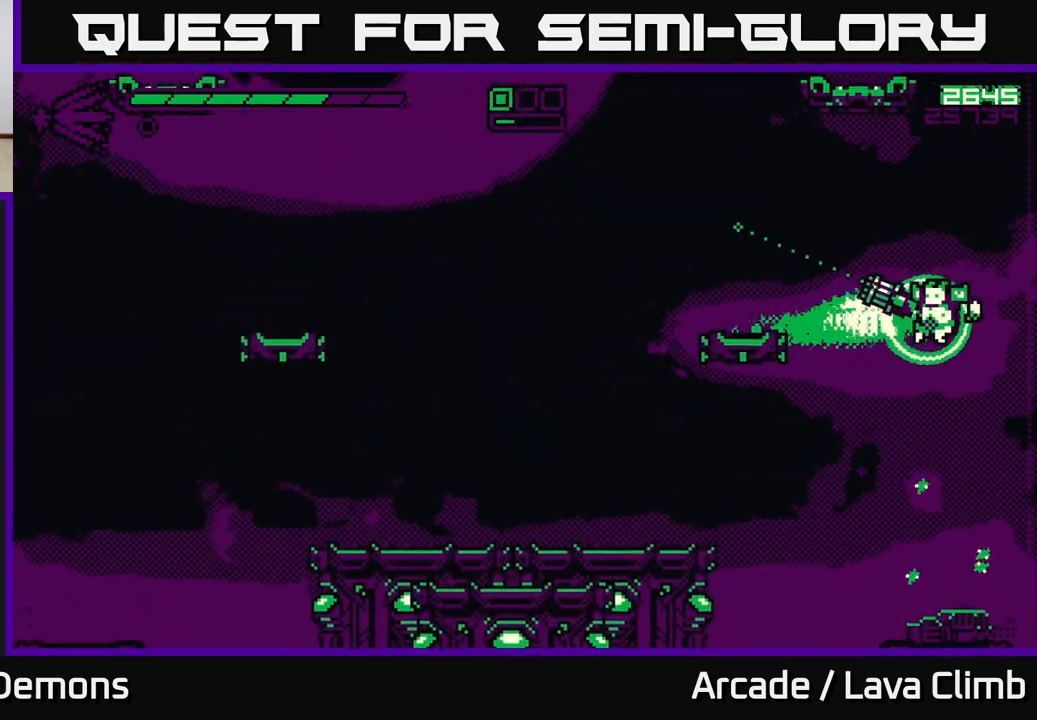
{"buttons": [], "left_stick": "left", "right_stick": "up-left", "events": [[33, "left_stick", "up-left"], [83, "left_stick", "center"], [200, "right_stick", "up"], [250, "left_stick", "right"], [383, "left_stick", "center"], [417, "right_stick", "up-left"], [467, "left_stick", "left"]]}
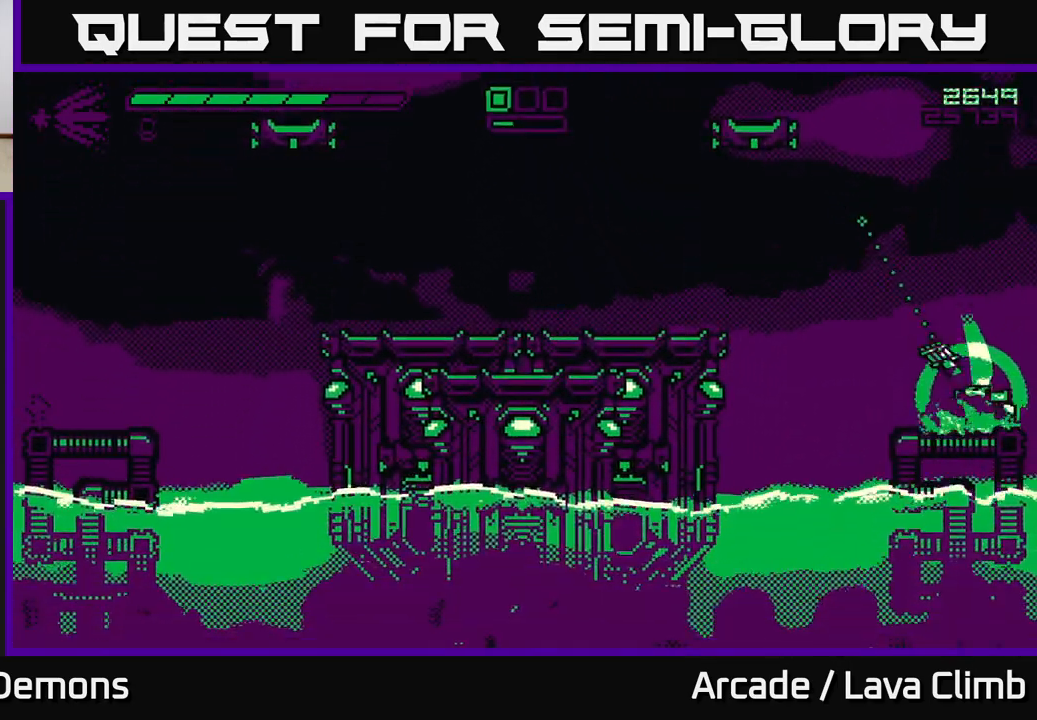
{"buttons": ["R2"], "left_stick": "left", "right_stick": "left", "events": [[50, "L2", "down"], [233, "L2", "up"], [350, "L2", "down"], [383, "right_stick", "left"], [450, "R2", "down"], [483, "L2", "up"]]}
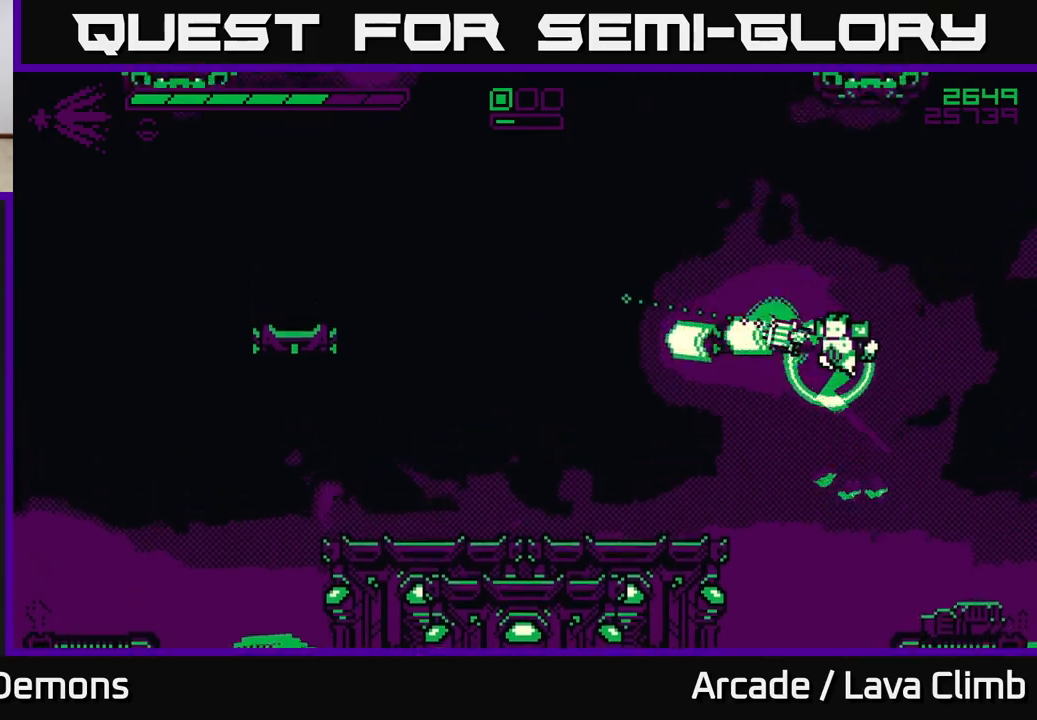
{"buttons": ["R2"], "left_stick": "left", "right_stick": "up-left", "events": [[83, "right_stick", "up-left"], [133, "L2", "down"], [300, "L2", "up"]]}
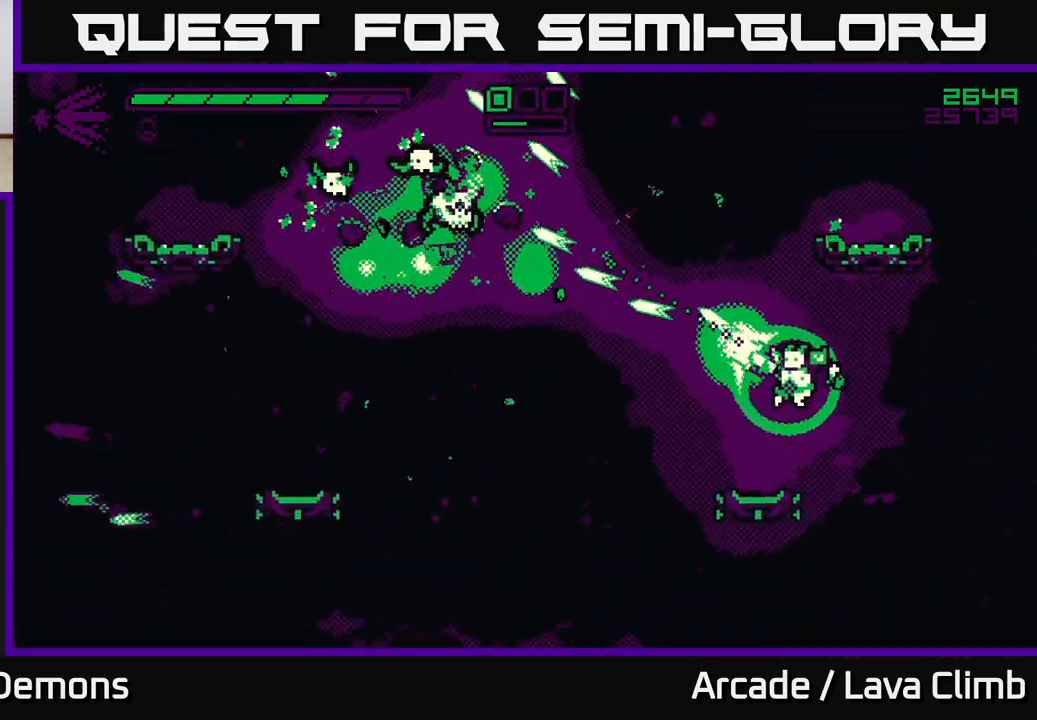
{"buttons": [], "left_stick": "left", "right_stick": "up-left", "events": [[250, "R2", "up"], [283, "L2", "down"], [450, "L2", "up"]]}
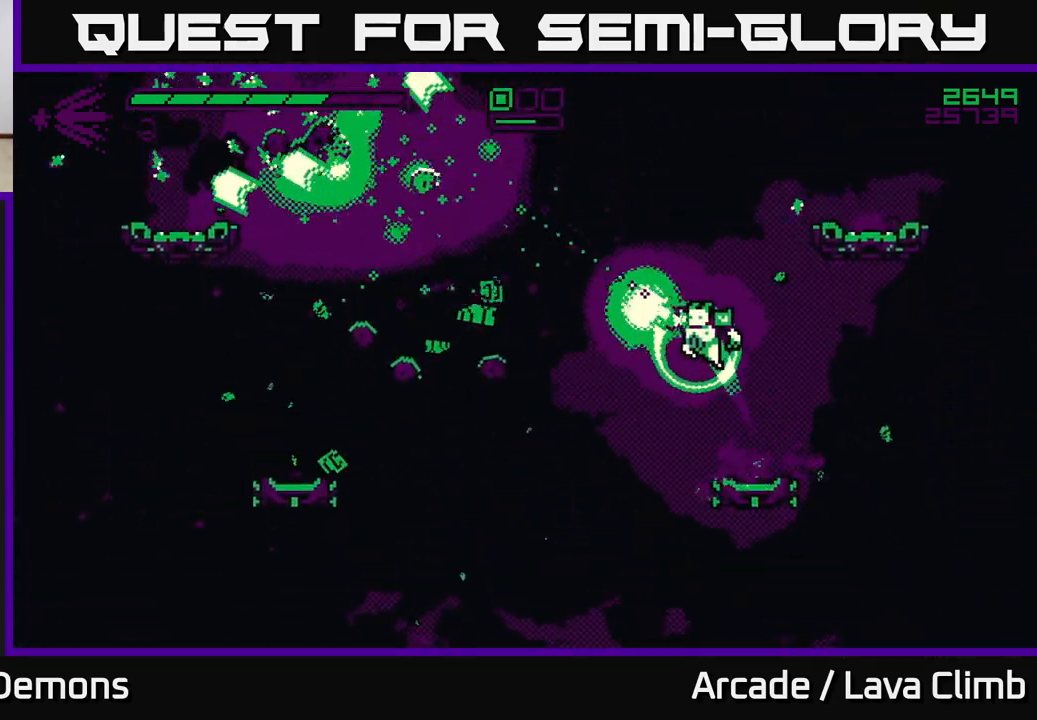
{"buttons": ["R1"], "left_stick": "left", "right_stick": "up-left", "events": [[183, "L2", "down"], [383, "L2", "up"], [483, "R1", "down"]]}
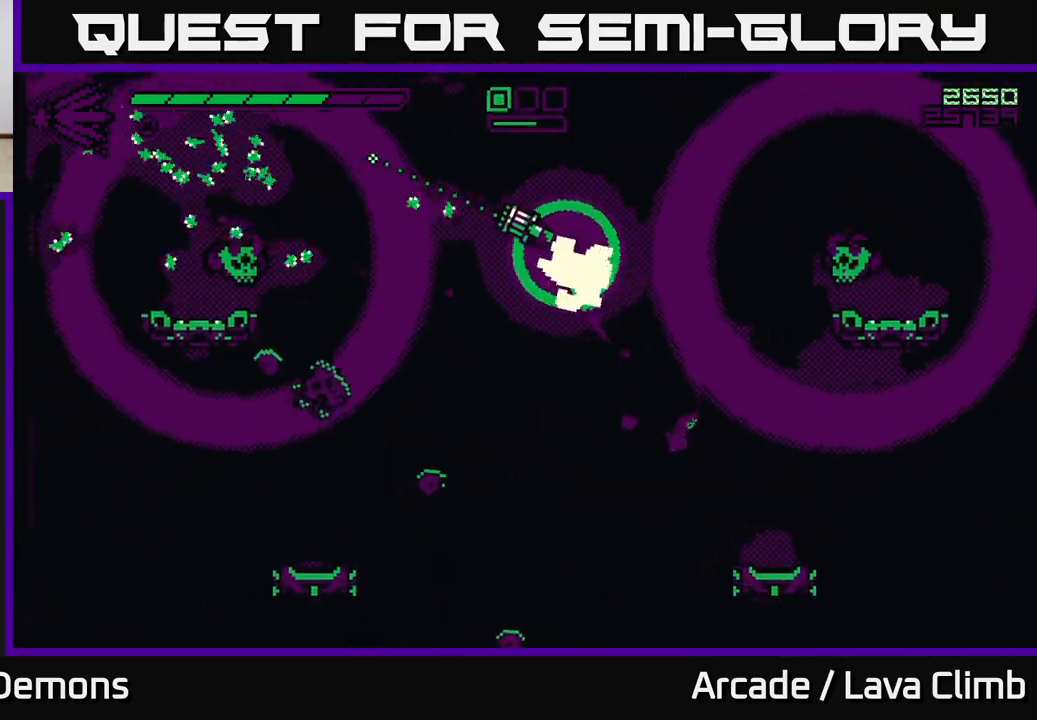
{"buttons": ["R2"], "left_stick": "left", "right_stick": "left", "events": [[183, "R1", "up"], [267, "left_stick", "right"], [300, "right_stick", "left"], [333, "R2", "down"], [450, "left_stick", "left"]]}
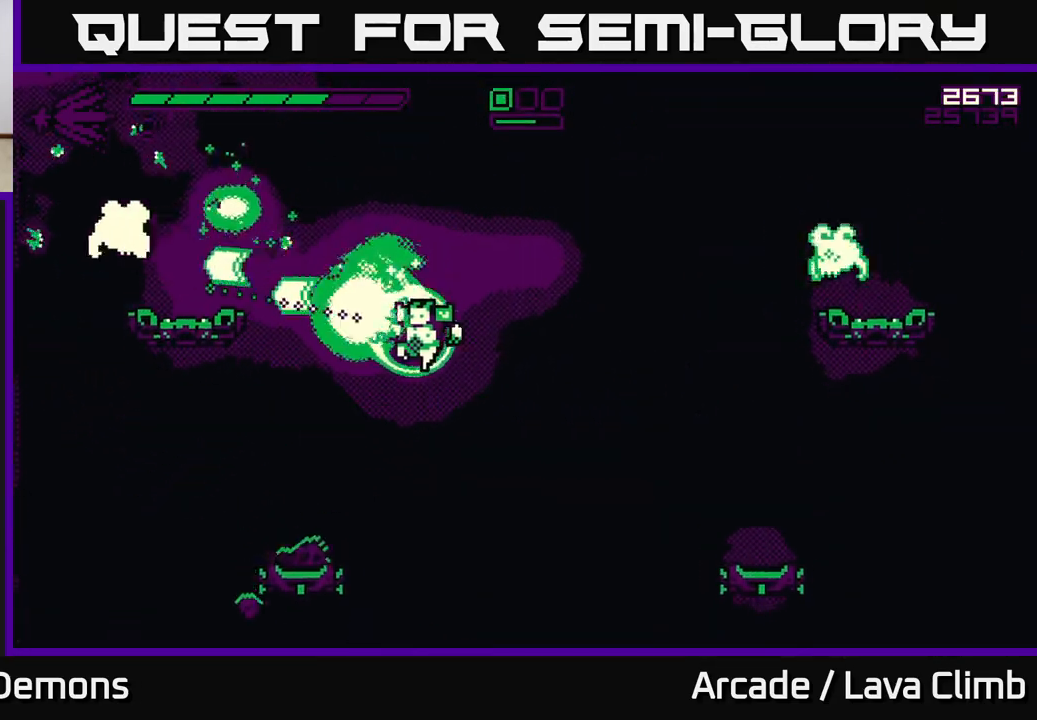
{"buttons": ["L2"], "left_stick": "left", "right_stick": "up-left", "events": [[33, "right_stick", "up-left"], [150, "R2", "up"], [317, "L2", "down"]]}
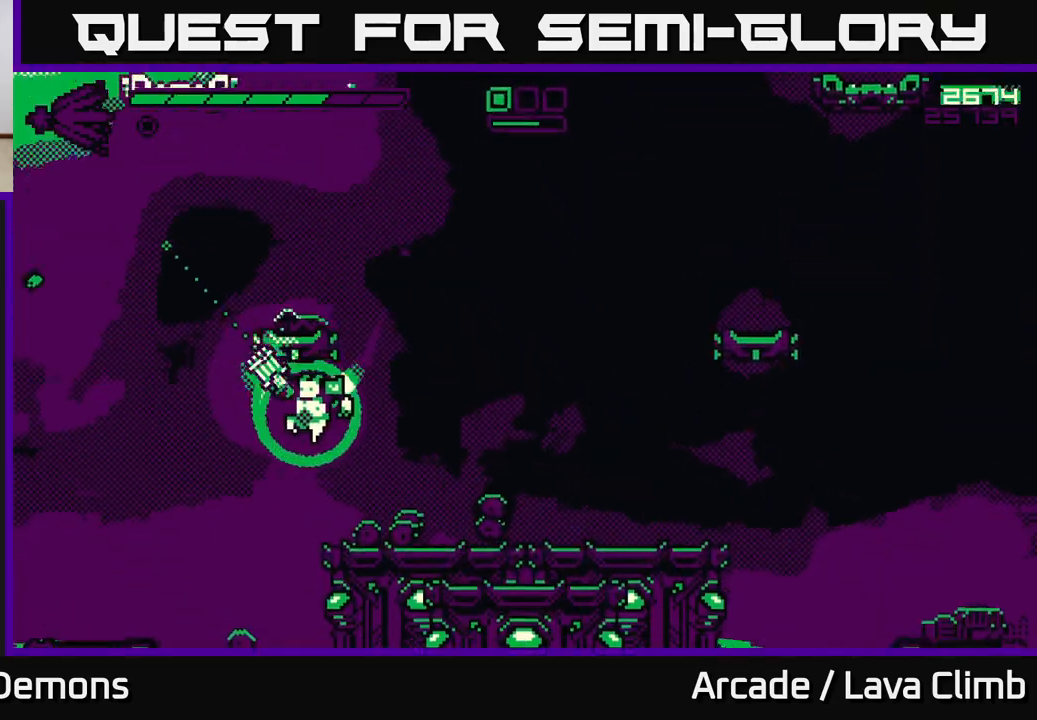
{"buttons": ["R1"], "left_stick": "up", "right_stick": "up-left", "events": [[33, "L2", "up"], [100, "left_stick", "up-left"], [117, "L2", "down"], [250, "L2", "up"], [250, "R1", "down"], [250, "left_stick", "up"]]}
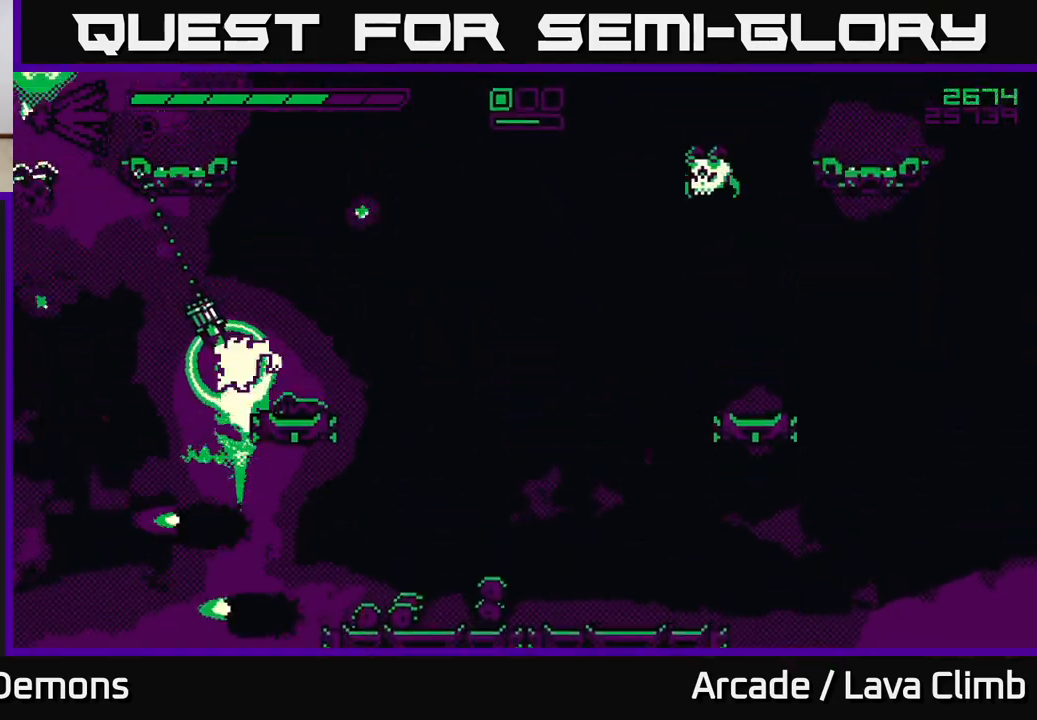
{"buttons": [], "left_stick": "left", "right_stick": "up-left", "events": [[83, "R1", "up"], [117, "left_stick", "right"], [217, "left_stick", "center"], [350, "L2", "down"], [350, "left_stick", "left"], [500, "L2", "up"]]}
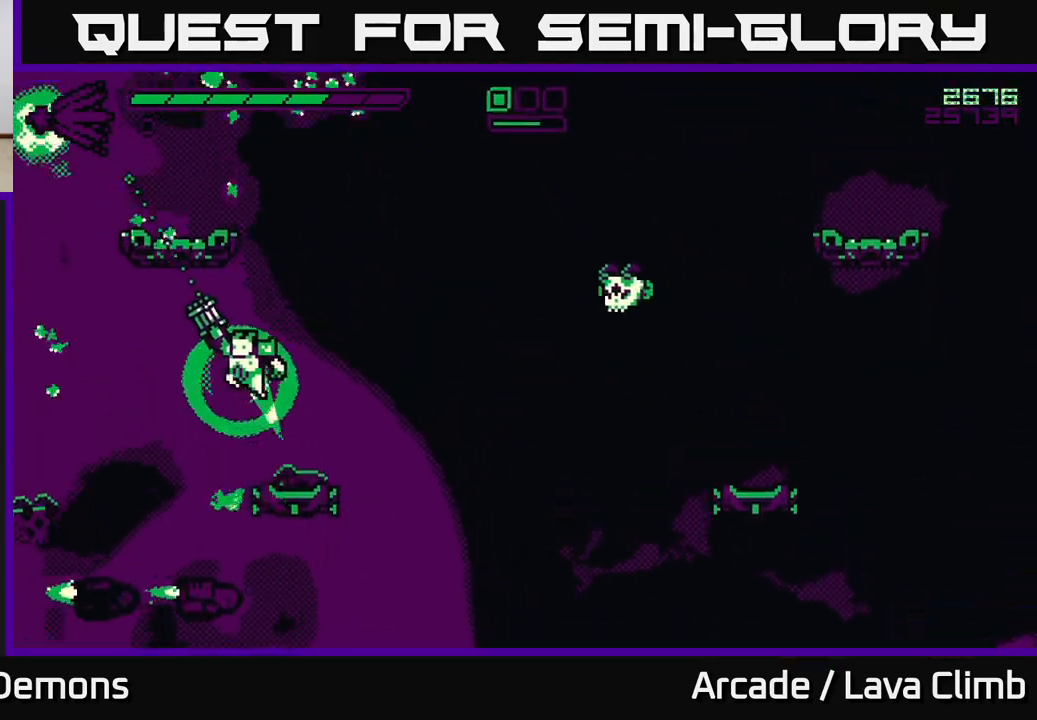
{"buttons": ["L2"], "left_stick": "up-right", "right_stick": "down-right", "events": [[117, "L2", "down"], [417, "right_stick", "up-right"], [483, "left_stick", "up-right"], [483, "right_stick", "down-right"]]}
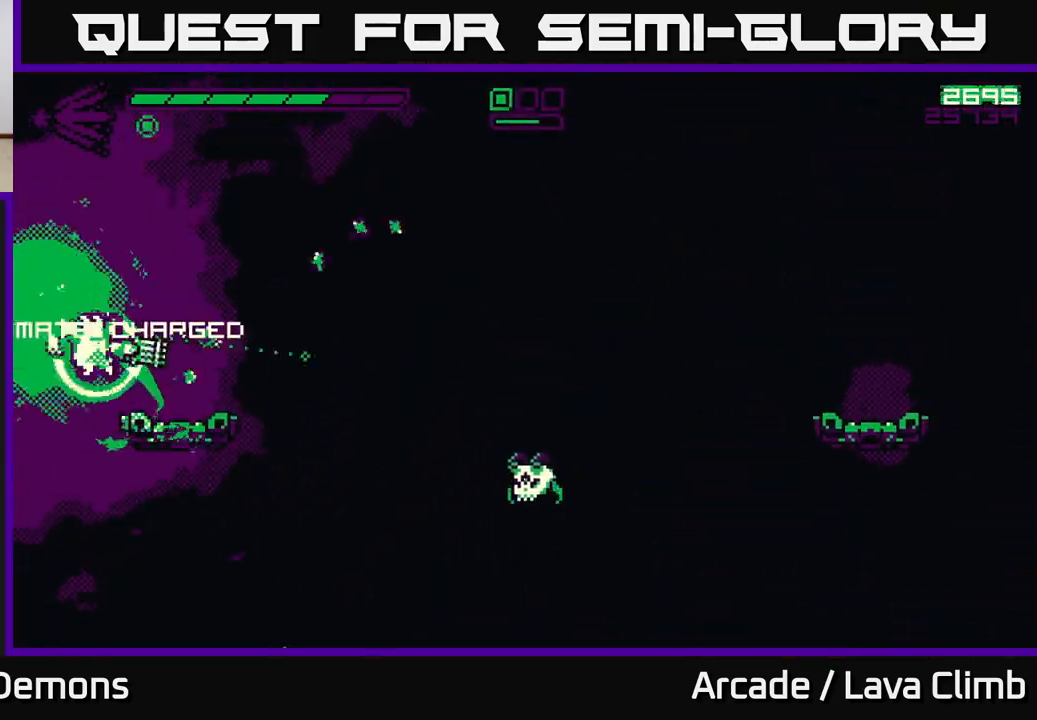
{"buttons": ["R2"], "left_stick": "right", "right_stick": "down-right", "events": [[33, "left_stick", "right"], [150, "R2", "down"], [200, "L2", "up"]]}
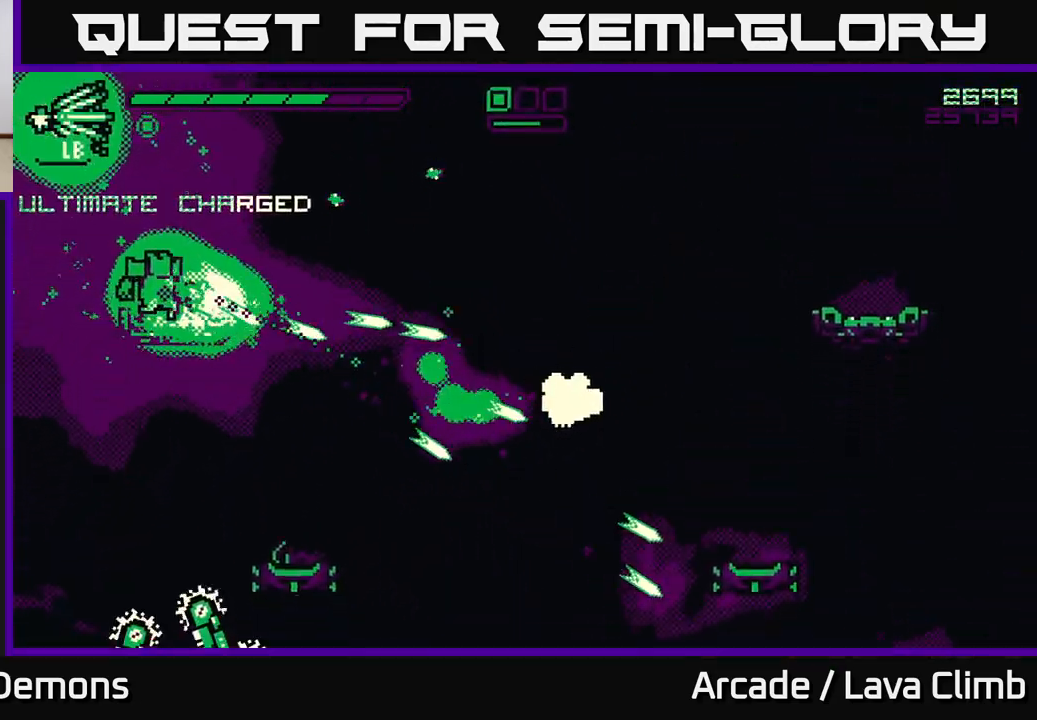
{"buttons": [], "left_stick": "right", "right_stick": "down-right", "events": [[67, "R2", "up"], [267, "L2", "down"], [417, "L2", "up"]]}
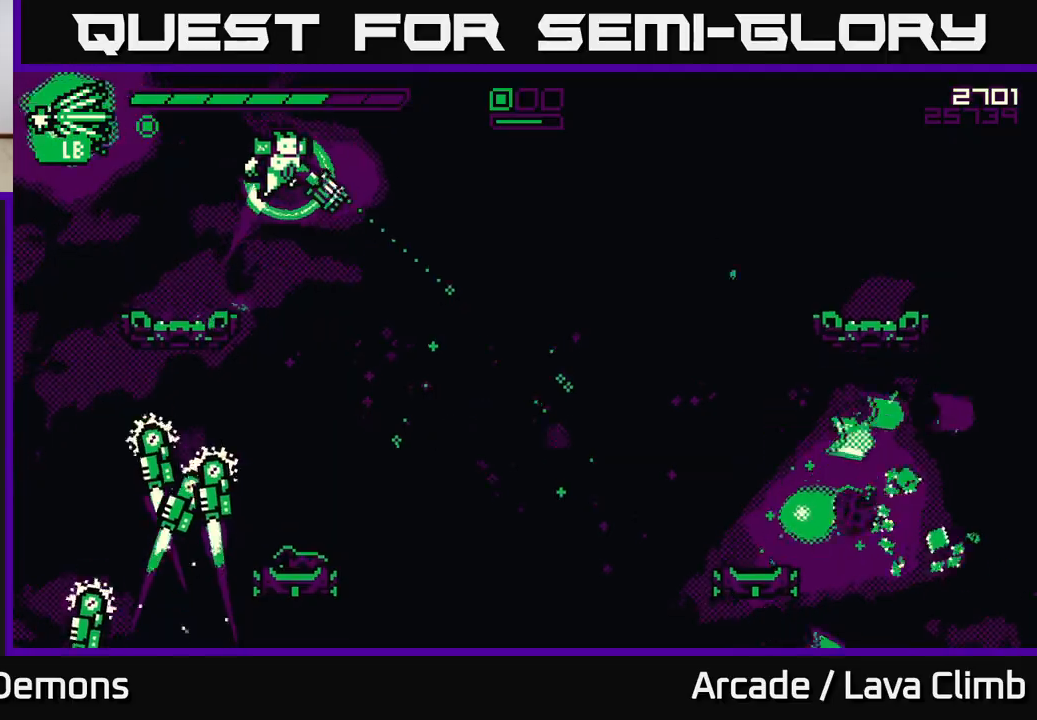
{"buttons": ["R2"], "left_stick": "right", "right_stick": "left", "events": [[100, "right_stick", "down"], [217, "R2", "down"], [233, "right_stick", "down-left"], [433, "right_stick", "left"]]}
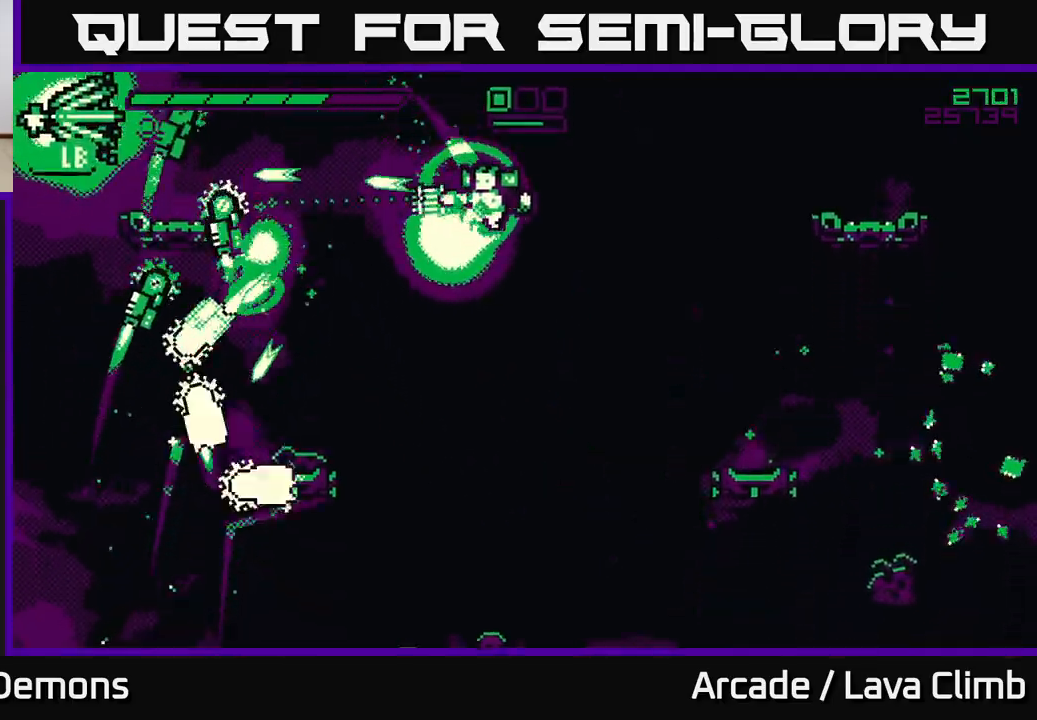
{"buttons": ["R2"], "left_stick": "right", "right_stick": "up-left", "events": [[367, "L2", "down"], [433, "right_stick", "up-left"], [500, "L2", "up"]]}
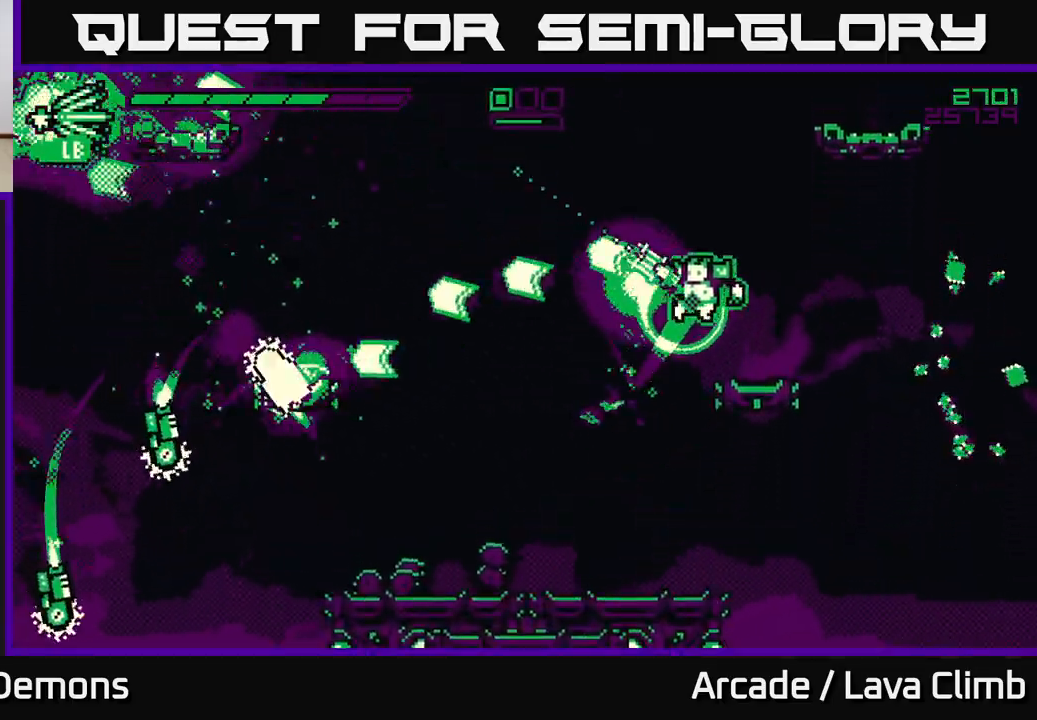
{"buttons": [], "left_stick": "up-left", "right_stick": "left", "events": [[67, "L2", "down"], [283, "L2", "up"], [300, "R2", "up"], [300, "right_stick", "down-left"], [467, "right_stick", "left"], [500, "left_stick", "up-left"]]}
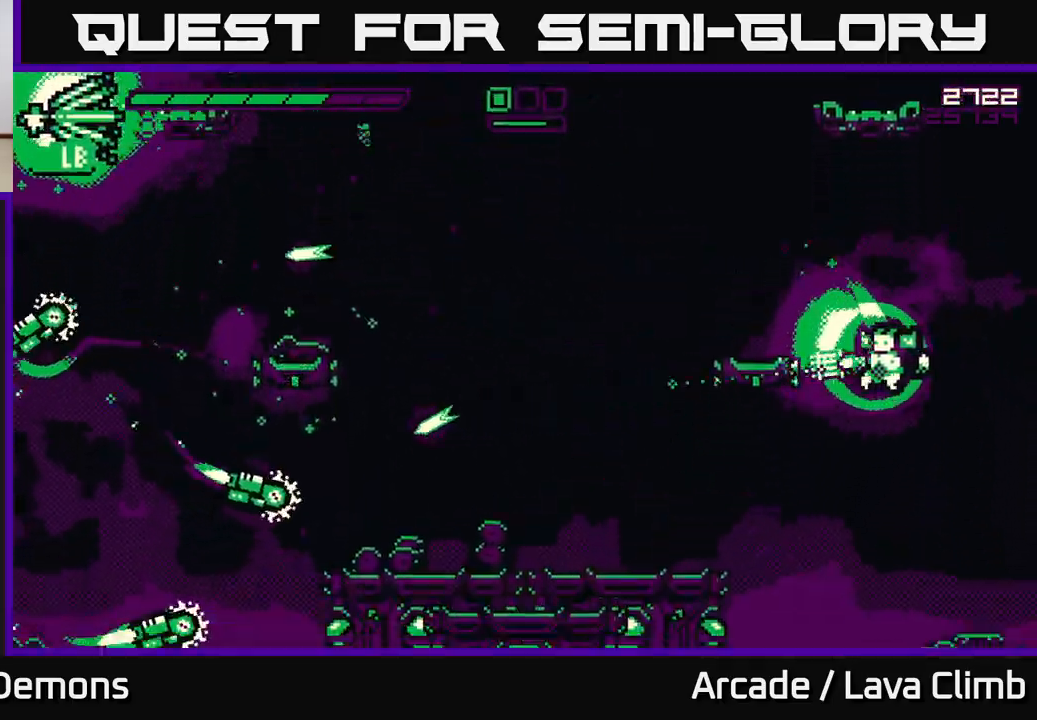
{"buttons": ["L2", "R2"], "left_stick": "left", "right_stick": "left", "events": [[17, "left_stick", "left"], [17, "right_stick", "up-left"], [100, "L2", "down"], [250, "right_stick", "left"], [400, "R2", "down"]]}
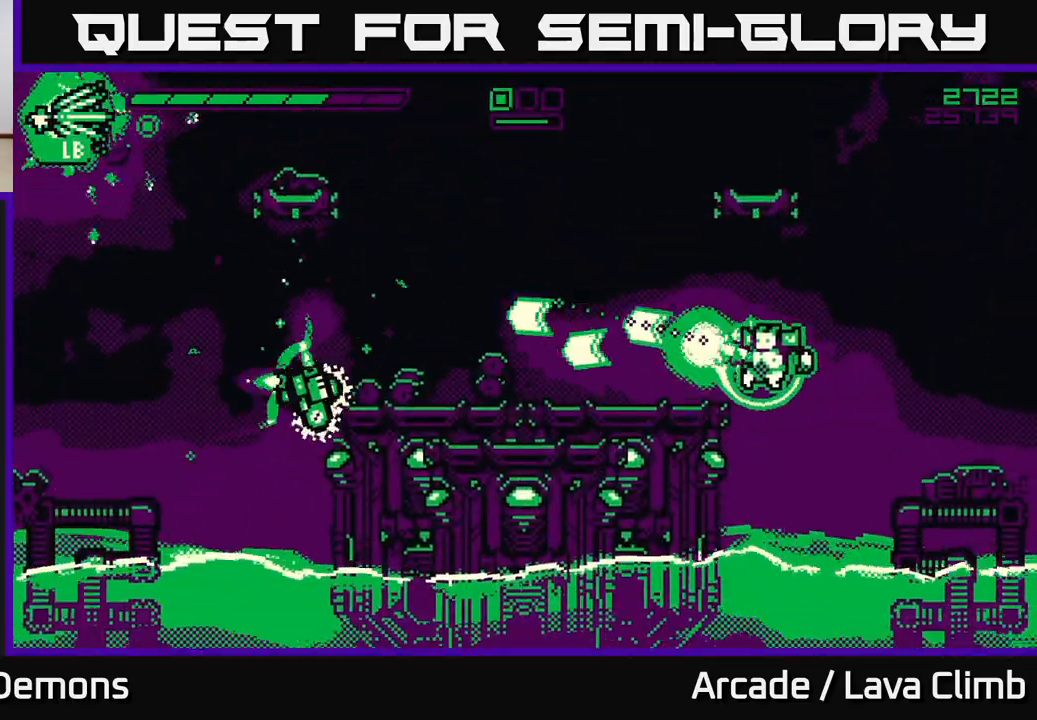
{"buttons": ["L2", "R1"], "left_stick": "up", "right_stick": "up-left", "events": [[200, "L2", "up"], [283, "L2", "down"], [333, "left_stick", "up-left"], [367, "R2", "up"], [400, "right_stick", "up-left"], [433, "R1", "down"], [483, "left_stick", "up"]]}
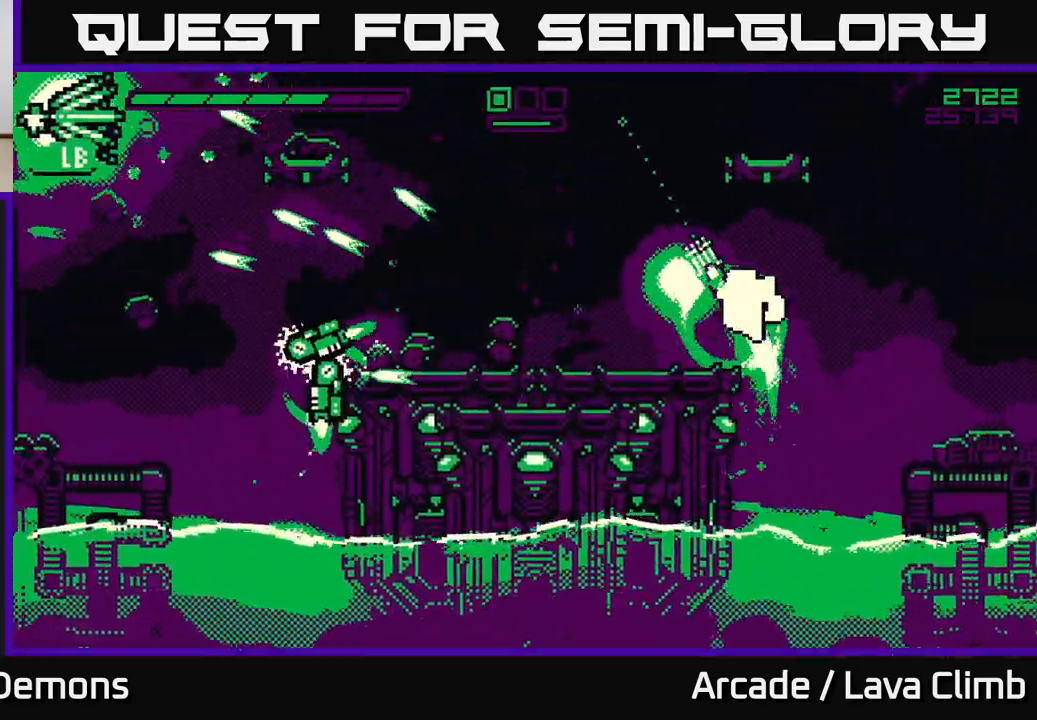
{"buttons": ["R2"], "left_stick": "left", "right_stick": "left", "events": [[133, "R1", "up"], [150, "L2", "up"], [150, "left_stick", "up-left"], [250, "right_stick", "left"], [300, "left_stick", "center"], [317, "R2", "down"], [467, "left_stick", "left"]]}
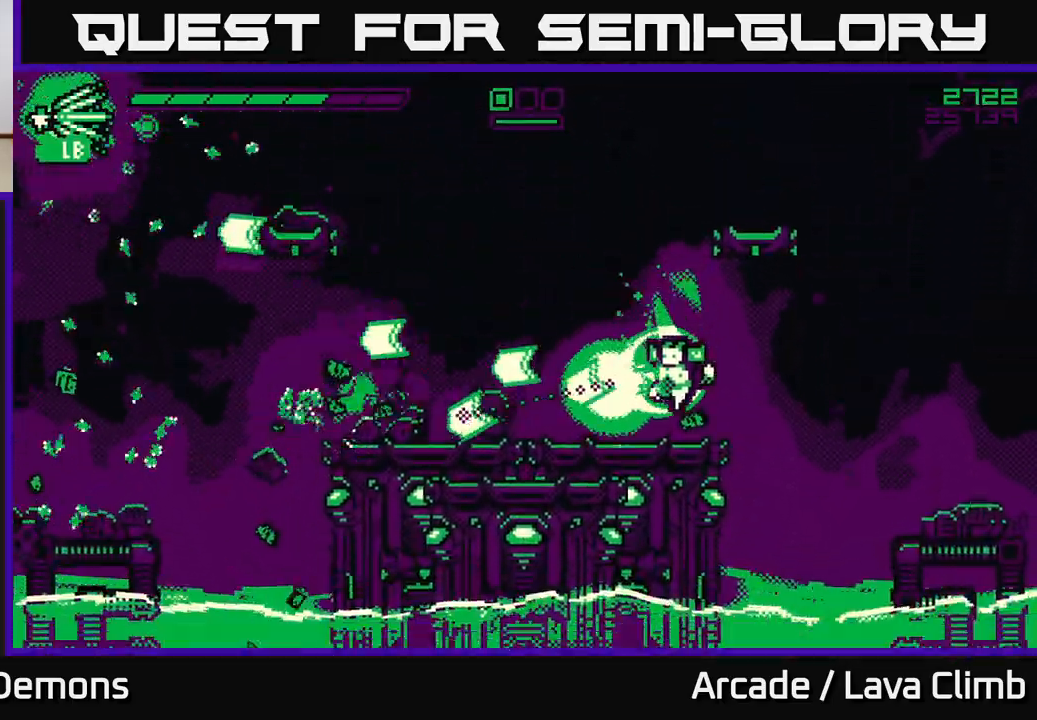
{"buttons": [], "left_stick": "left", "right_stick": "up-left", "events": [[233, "R2", "up"], [383, "right_stick", "up-left"]]}
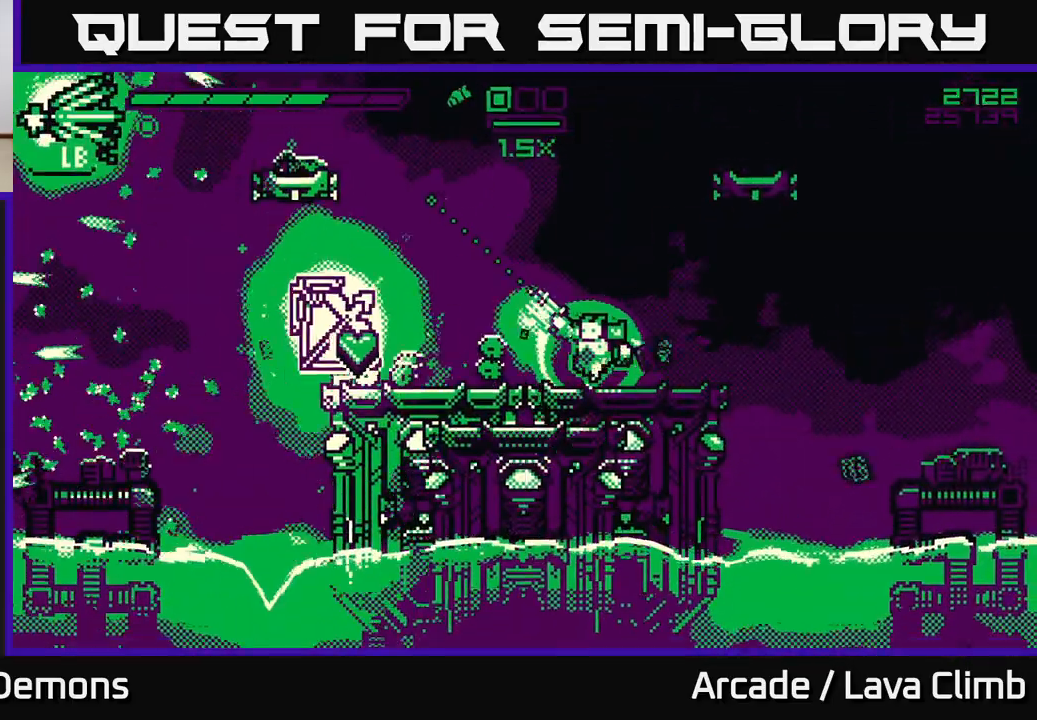
{"buttons": [], "left_stick": "left", "right_stick": "up-left", "events": []}
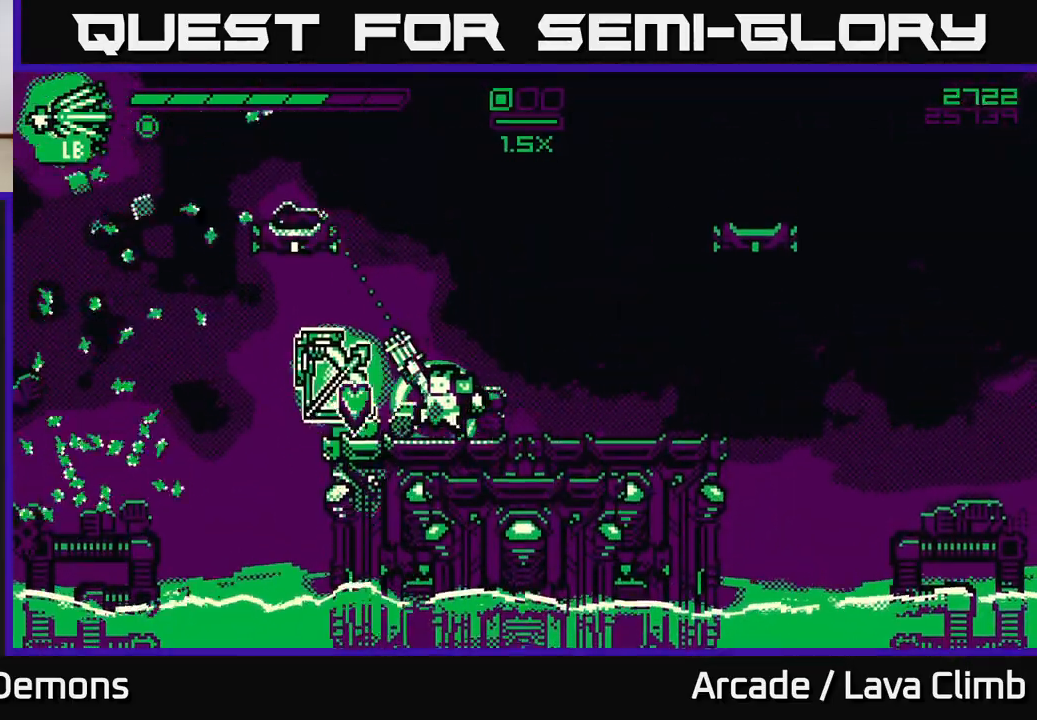
{"buttons": [], "left_stick": "left", "right_stick": "up", "events": [[217, "L2", "down"], [350, "L2", "up"], [367, "right_stick", "up"]]}
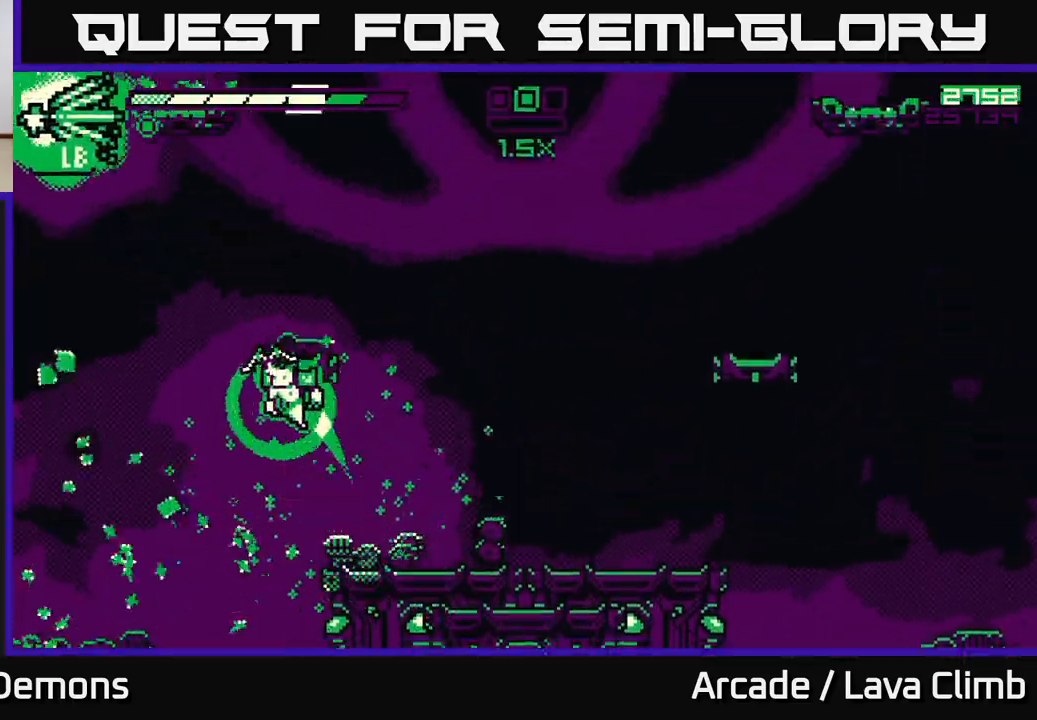
{"buttons": ["L2"], "left_stick": "left", "right_stick": "up", "events": [[367, "L2", "down"]]}
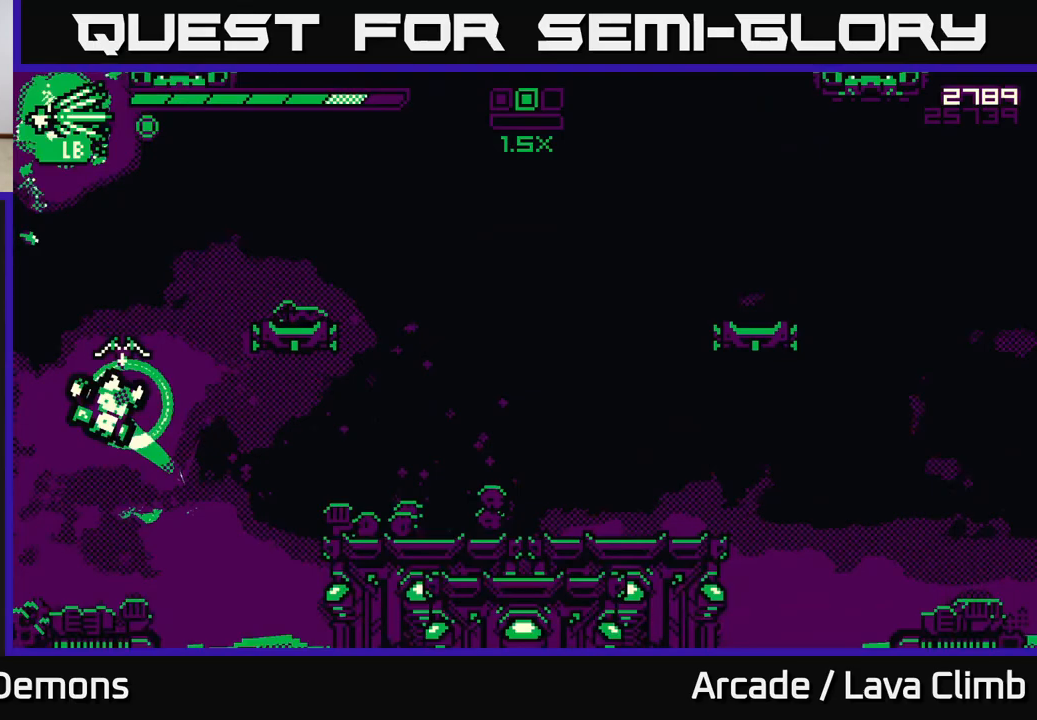
{"buttons": [], "left_stick": "center", "right_stick": "up", "events": [[33, "left_stick", "up-left"], [250, "left_stick", "up-right"], [367, "L2", "up"], [367, "left_stick", "center"]]}